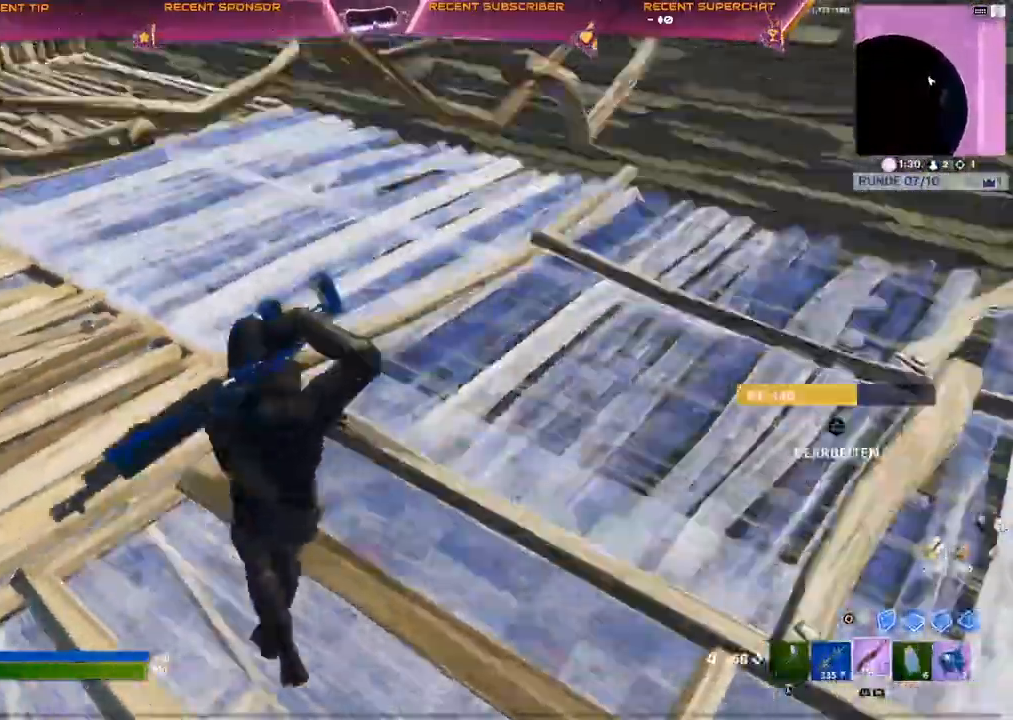
Gameplay with a controller (PlayStation layout); each line is a JSON object with the inputs held at the frame after it. "events" lists button and stick changes between this image and that frame as [ms after this image, input, new state], when the widget could be followed in between.
{"buttons": [], "left_stick": "up-left", "right_stick": "center", "events": [[67, "left_stick", "up-left"], [67, "right_stick", "center"], [133, "TRIANGLE", "down"], [233, "R2", "down"], [267, "R2", "up"], [267, "TRIANGLE", "up"]]}
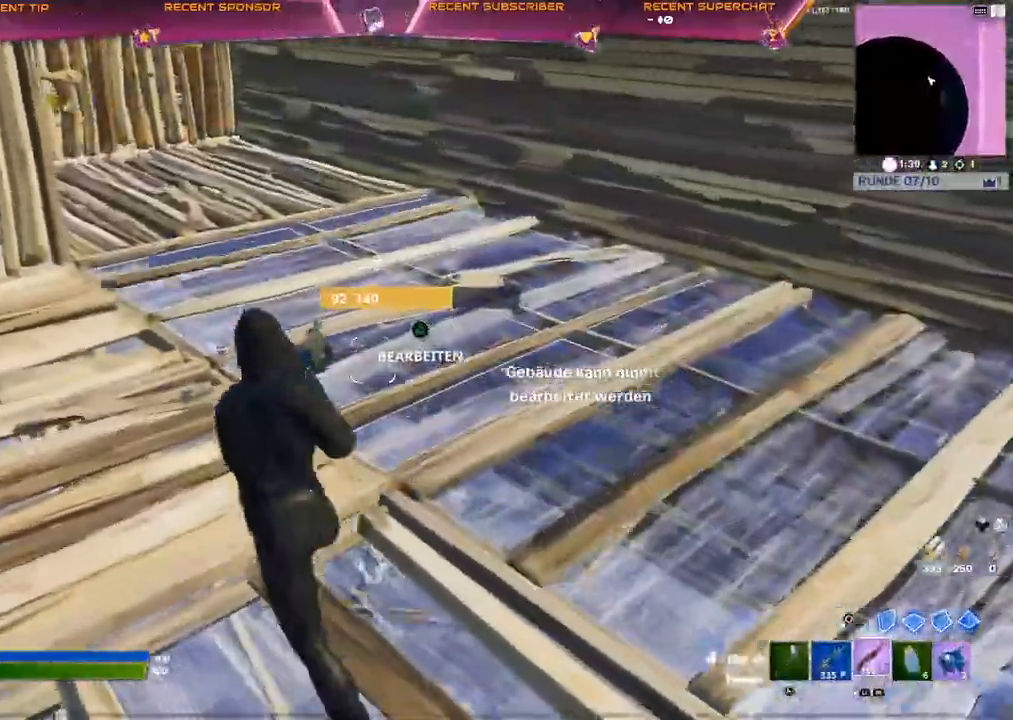
{"buttons": ["L1"], "left_stick": "right", "right_stick": "center", "events": [[67, "left_stick", "center"], [317, "CIRCLE", "down"], [400, "left_stick", "right"], [433, "CIRCLE", "up"], [433, "L1", "down"]]}
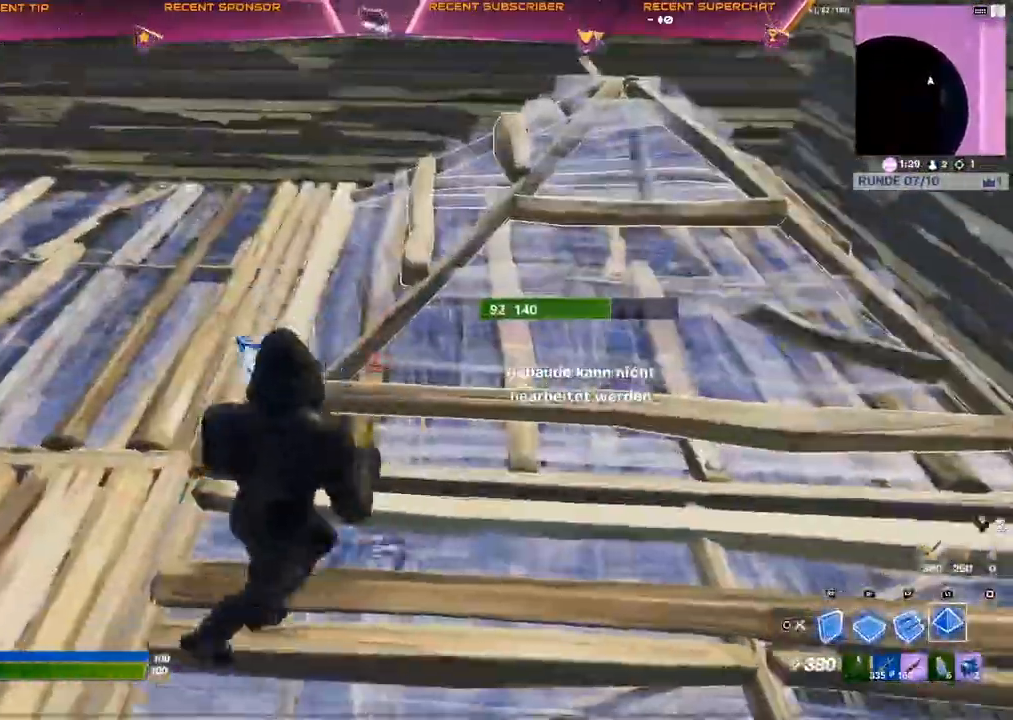
{"buttons": ["L1"], "left_stick": "center", "right_stick": "center", "events": [[17, "L1", "up"], [50, "left_stick", "down-right"], [100, "CIRCLE", "down"], [133, "CIRCLE", "up"], [300, "CIRCLE", "down"], [333, "left_stick", "right"], [367, "R1", "down"], [417, "CIRCLE", "up"], [450, "L1", "down"], [450, "R1", "up"], [483, "left_stick", "center"]]}
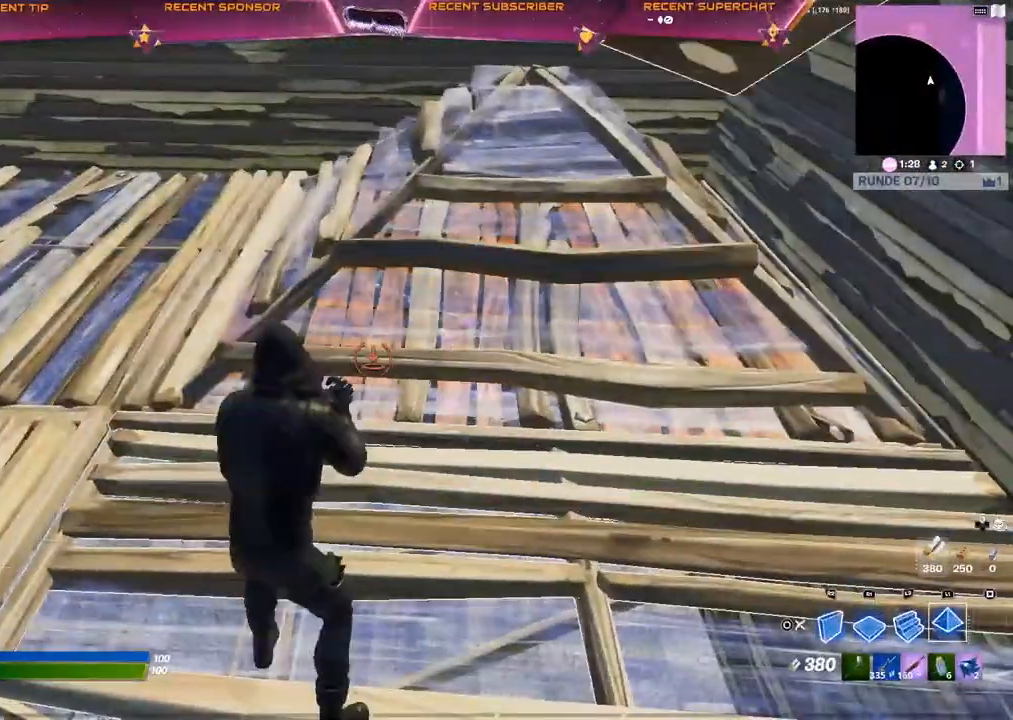
{"buttons": ["CIRCLE"], "left_stick": "center", "right_stick": "center", "events": [[33, "R1", "down"], [50, "L1", "up"], [100, "L1", "down"], [100, "R1", "up"], [200, "L1", "up"], [267, "L1", "down"], [383, "L1", "up"], [467, "CIRCLE", "down"]]}
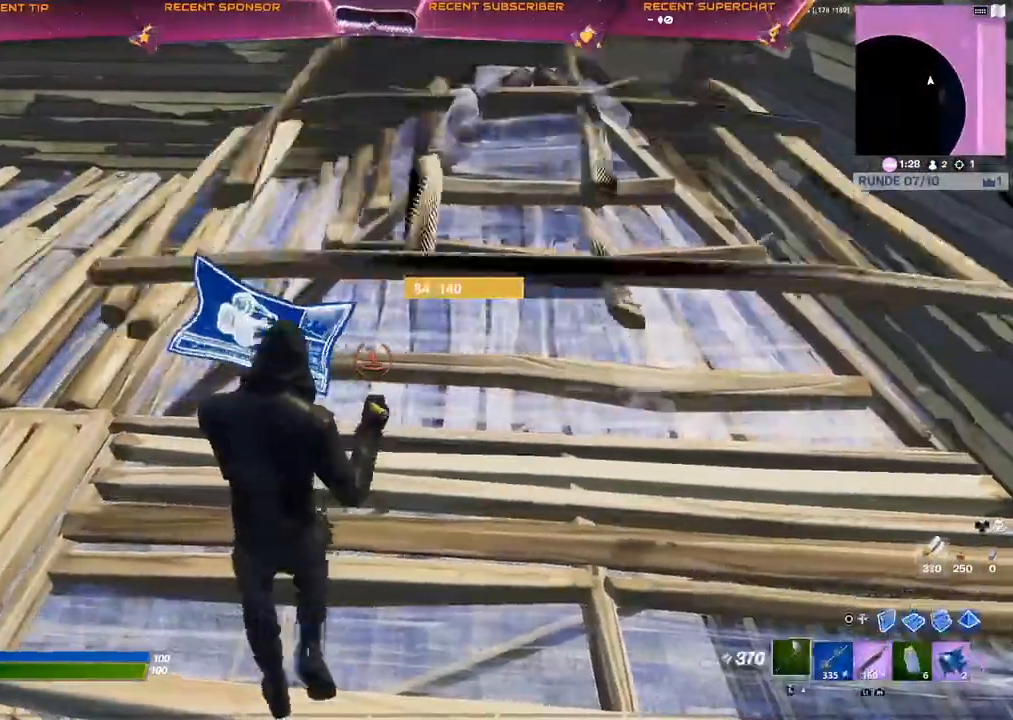
{"buttons": ["R2"], "left_stick": "center", "right_stick": "center", "events": [[17, "L3", "down"], [17, "left_stick", "up-left"], [33, "CIRCLE", "up"], [100, "L3", "up"], [100, "left_stick", "up"], [183, "R2", "down"], [450, "left_stick", "center"]]}
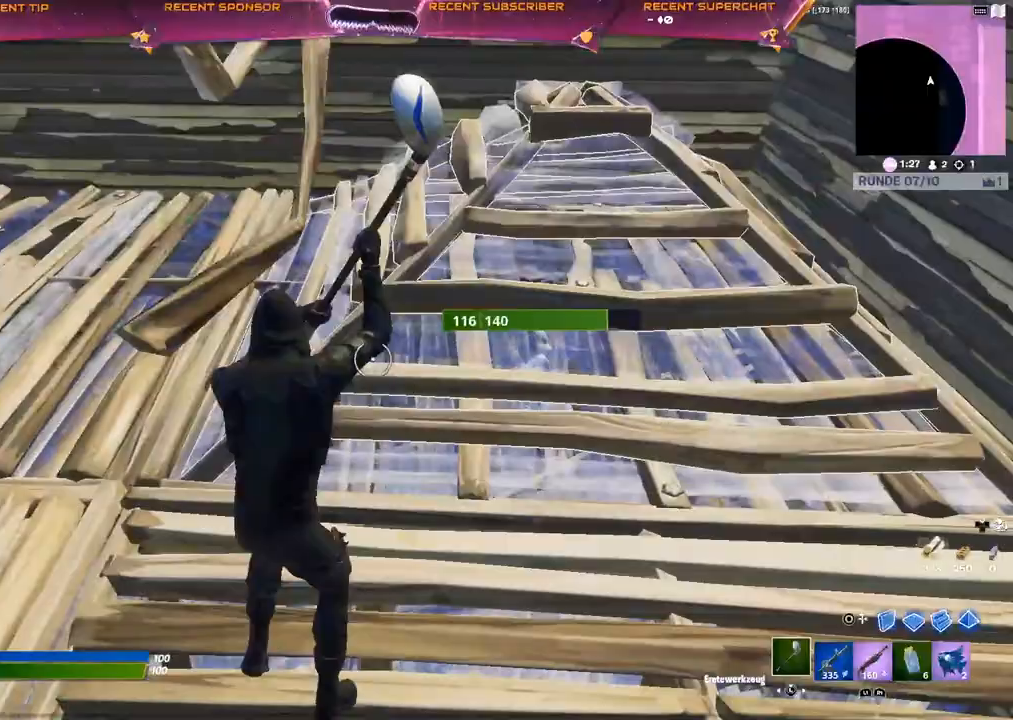
{"buttons": ["R2"], "left_stick": "up", "right_stick": "center"}
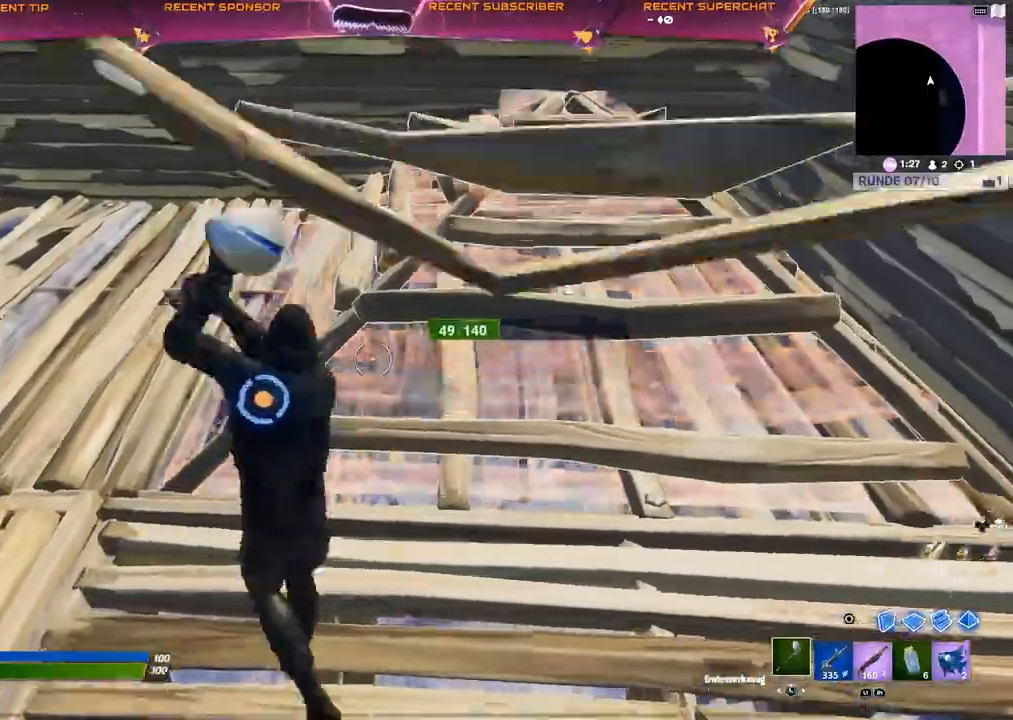
{"buttons": [], "left_stick": "center", "right_stick": "center", "events": [[133, "R2", "up"], [150, "CIRCLE", "down"], [150, "left_stick", "center"], [217, "L1", "down"], [233, "R1", "down"], [233, "left_stick", "down-right"], [250, "CIRCLE", "up"], [300, "L1", "up"], [333, "CIRCLE", "down"], [367, "R1", "up"], [383, "CIRCLE", "up"], [433, "R1", "down"], [483, "left_stick", "center"], [500, "R1", "up"]]}
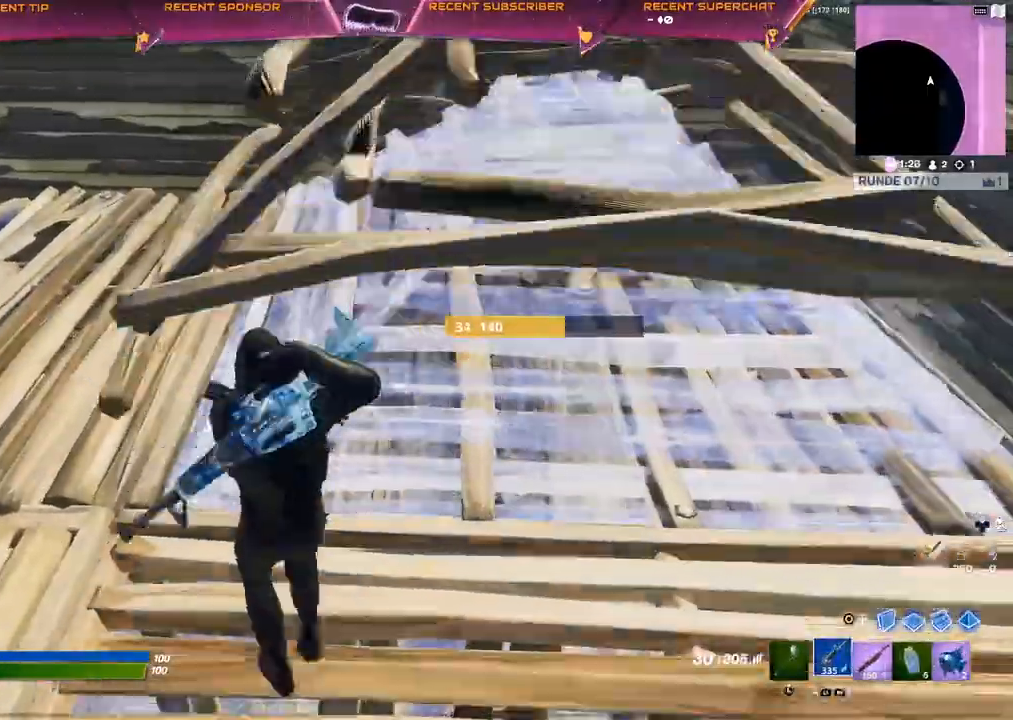
{"buttons": [], "left_stick": "up-left", "right_stick": "center", "events": [[67, "R1", "down"], [133, "R1", "up"], [183, "TRIANGLE", "down"], [233, "R2", "down"], [283, "left_stick", "up-left"], [300, "R2", "up"], [317, "TRIANGLE", "up"], [367, "R2", "down"], [367, "TRIANGLE", "down"], [417, "R2", "up"], [467, "TRIANGLE", "up"]]}
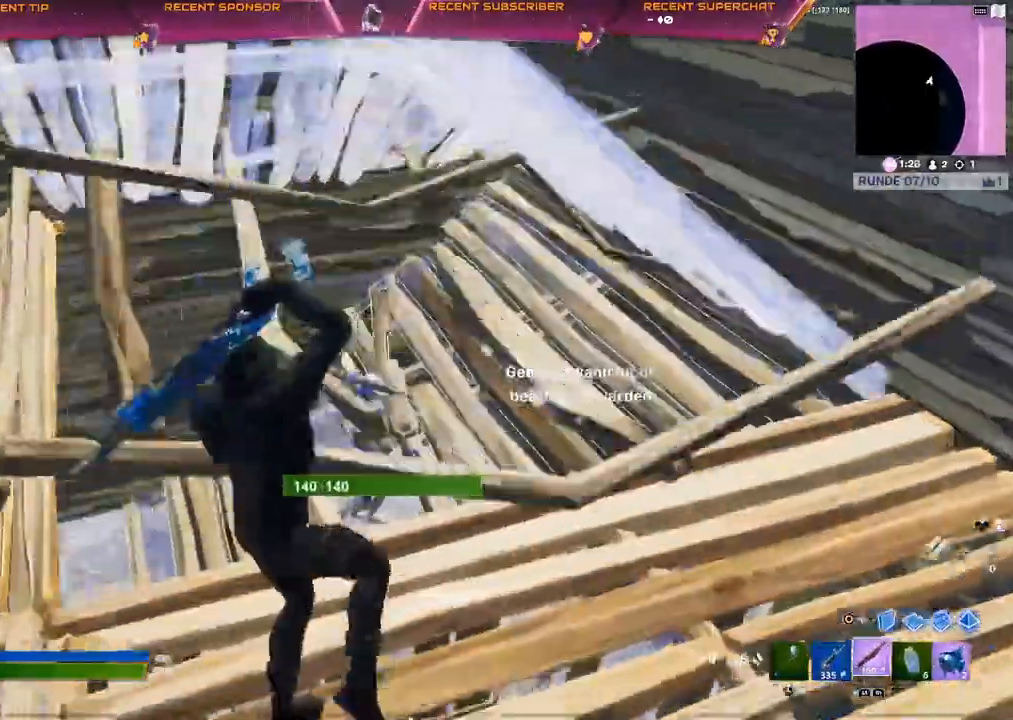
{"buttons": ["CIRCLE", "R2"], "left_stick": "down-left", "right_stick": "center", "events": [[133, "left_stick", "down-left"], [283, "R2", "down"], [383, "R2", "up"], [383, "right_stick", "left"], [417, "CIRCLE", "down"], [450, "right_stick", "center"], [500, "R2", "down"]]}
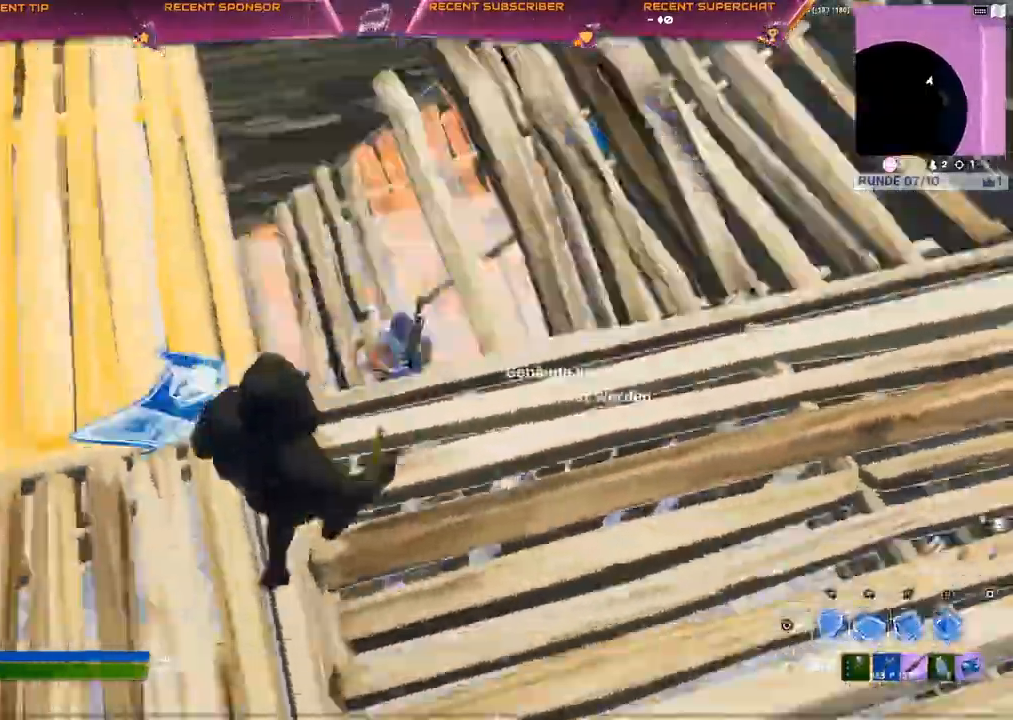
{"buttons": [], "left_stick": "left", "right_stick": "up", "events": [[50, "CIRCLE", "up"], [50, "right_stick", "up"], [267, "CIRCLE", "down"], [283, "R2", "up"], [317, "CIRCLE", "up"], [317, "left_stick", "left"]]}
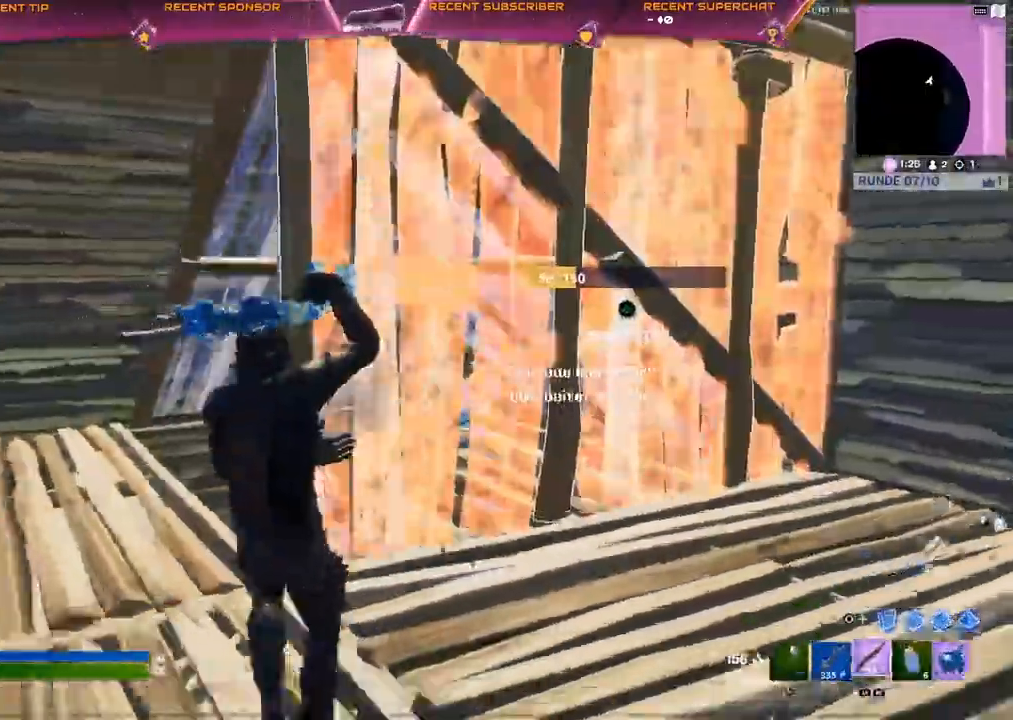
{"buttons": ["R2"], "left_stick": "left", "right_stick": "right", "events": [[17, "TRIANGLE", "down"], [33, "R2", "down"], [33, "right_stick", "down-right"], [133, "TRIANGLE", "up"], [150, "R2", "up"], [150, "right_stick", "up-left"], [217, "right_stick", "right"], [267, "CIRCLE", "down"], [333, "CIRCLE", "up"], [383, "R2", "down"]]}
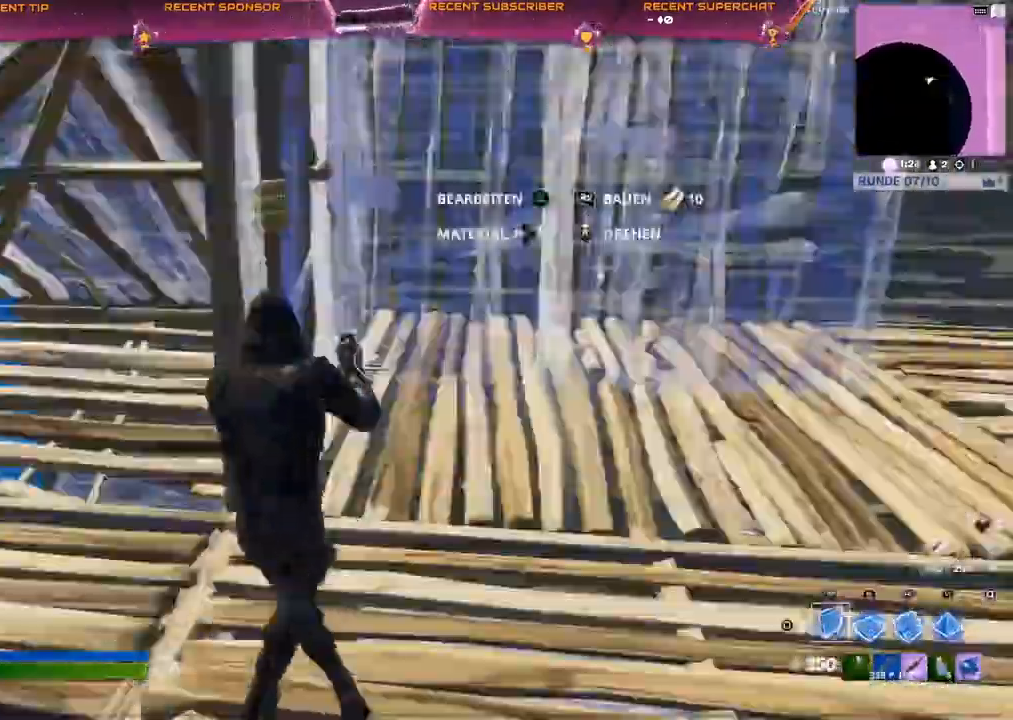
{"buttons": ["TRIANGLE"], "left_stick": "left", "right_stick": "center", "events": [[50, "right_stick", "up-left"], [117, "right_stick", "center"], [250, "R2", "up"], [367, "TRIANGLE", "down"], [367, "right_stick", "right"], [417, "R2", "down"], [433, "right_stick", "down-left"], [500, "R2", "up"], [500, "right_stick", "center"]]}
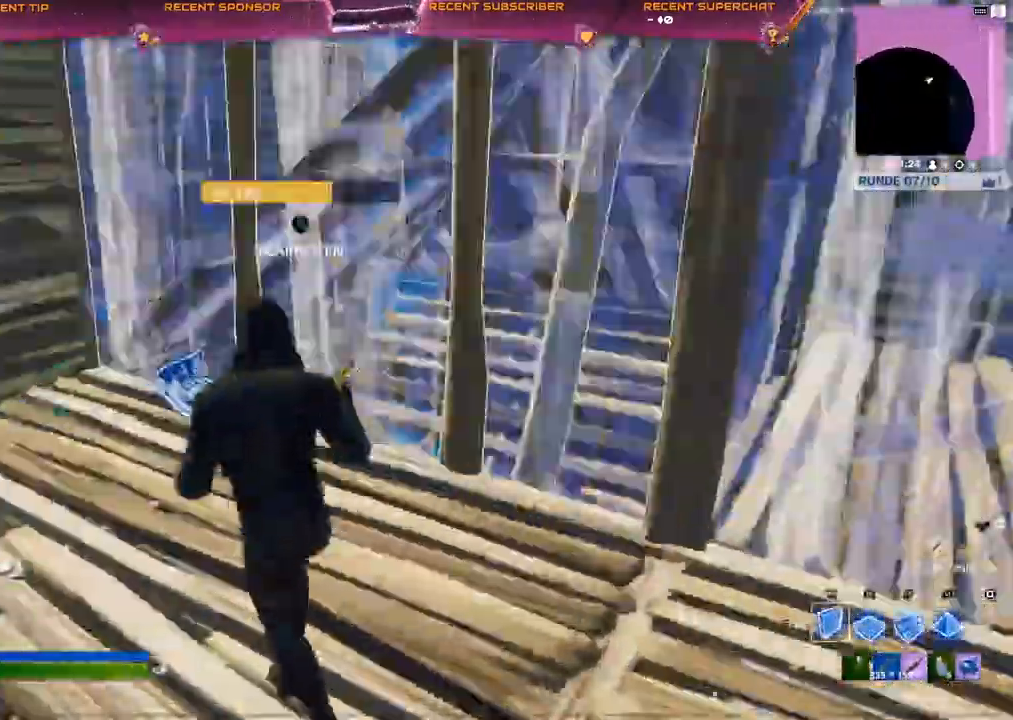
{"buttons": ["TRIANGLE"], "left_stick": "down-right", "right_stick": "right", "events": [[133, "CIRCLE", "down"], [167, "CIRCLE", "up"], [400, "left_stick", "center"], [450, "left_stick", "down-right"], [467, "right_stick", "right"]]}
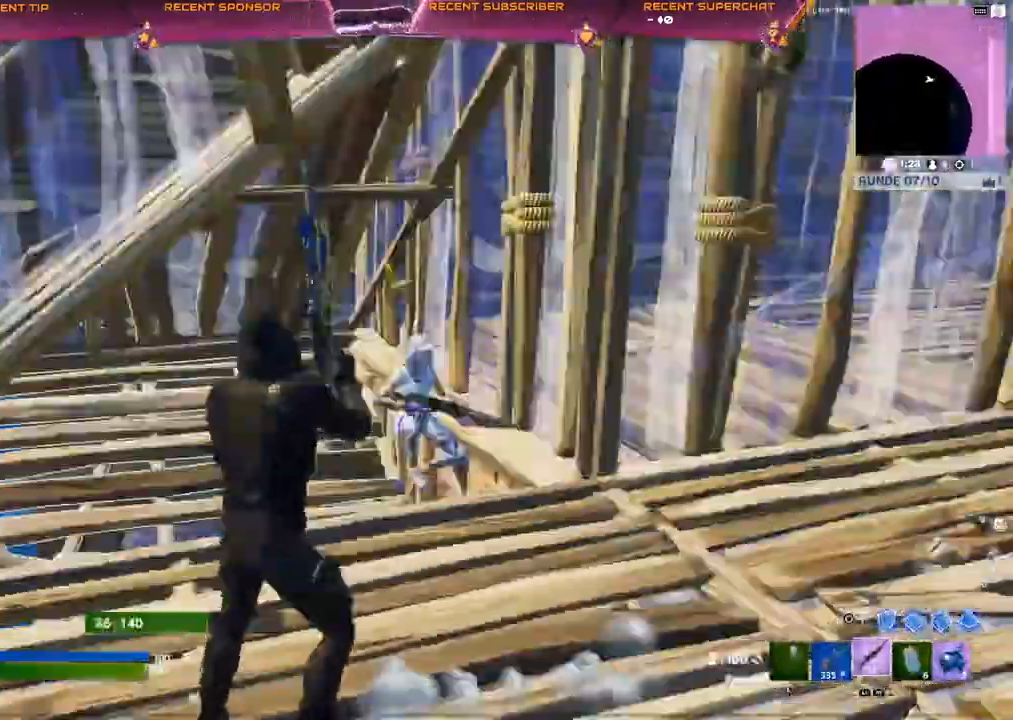
{"buttons": ["TRIANGLE", "R1"], "left_stick": "center", "right_stick": "center", "events": [[33, "R2", "down"], [67, "right_stick", "down"], [183, "R2", "up"], [183, "right_stick", "center"], [200, "CROSS", "down"], [233, "CROSS", "up"], [267, "left_stick", "center"], [333, "right_stick", "left"], [433, "R1", "down"], [433, "right_stick", "center"]]}
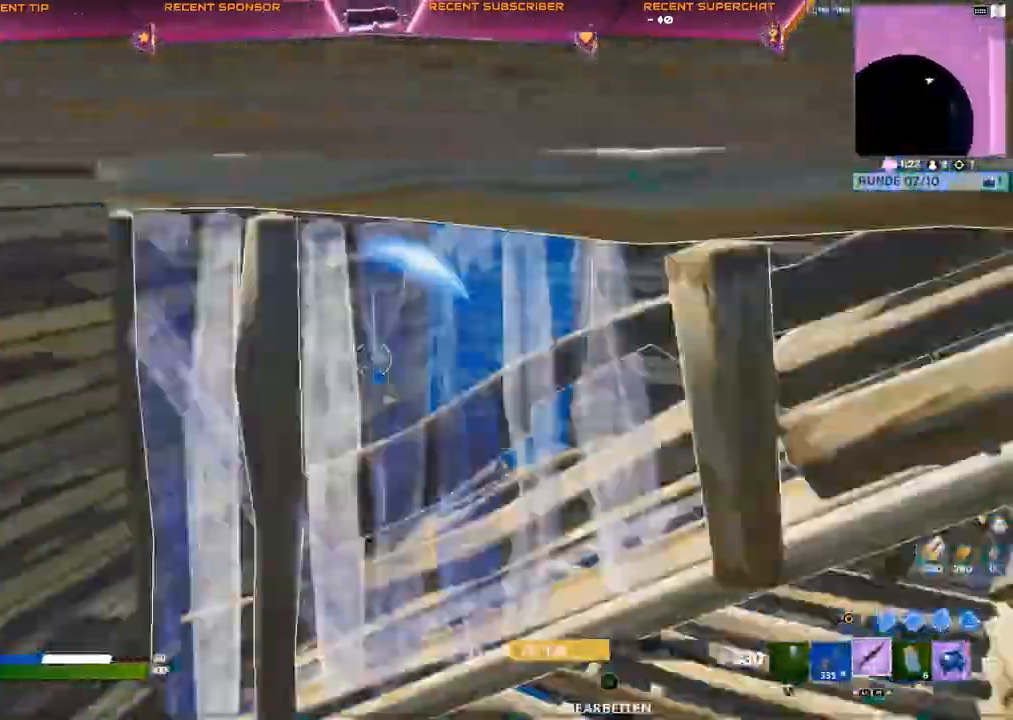
{"buttons": ["L1"], "left_stick": "right", "right_stick": "center"}
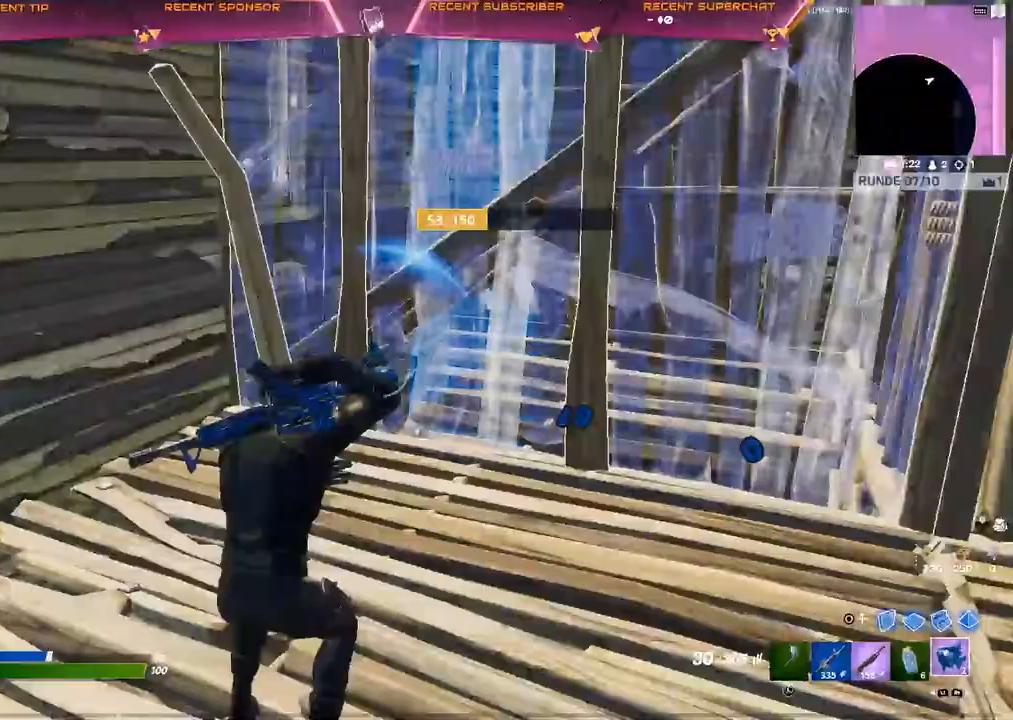
{"buttons": ["R2"], "left_stick": "right", "right_stick": "up-left", "events": [[67, "L1", "up"], [133, "R2", "down"], [133, "right_stick", "left"], [217, "R3", "down"], [217, "right_stick", "up-left"], [300, "R3", "up"], [350, "R3", "down"], [500, "R3", "up"]]}
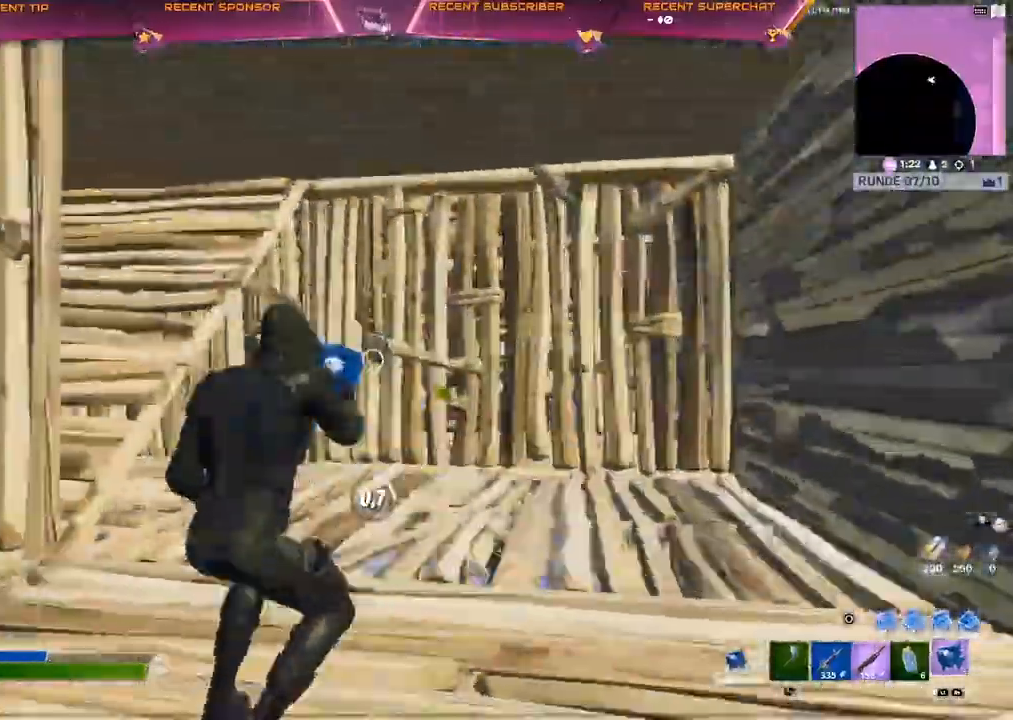
{"buttons": [], "left_stick": "right", "right_stick": "left", "events": [[50, "R3", "down"], [133, "R3", "up"], [133, "right_stick", "left"], [267, "R2", "up"]]}
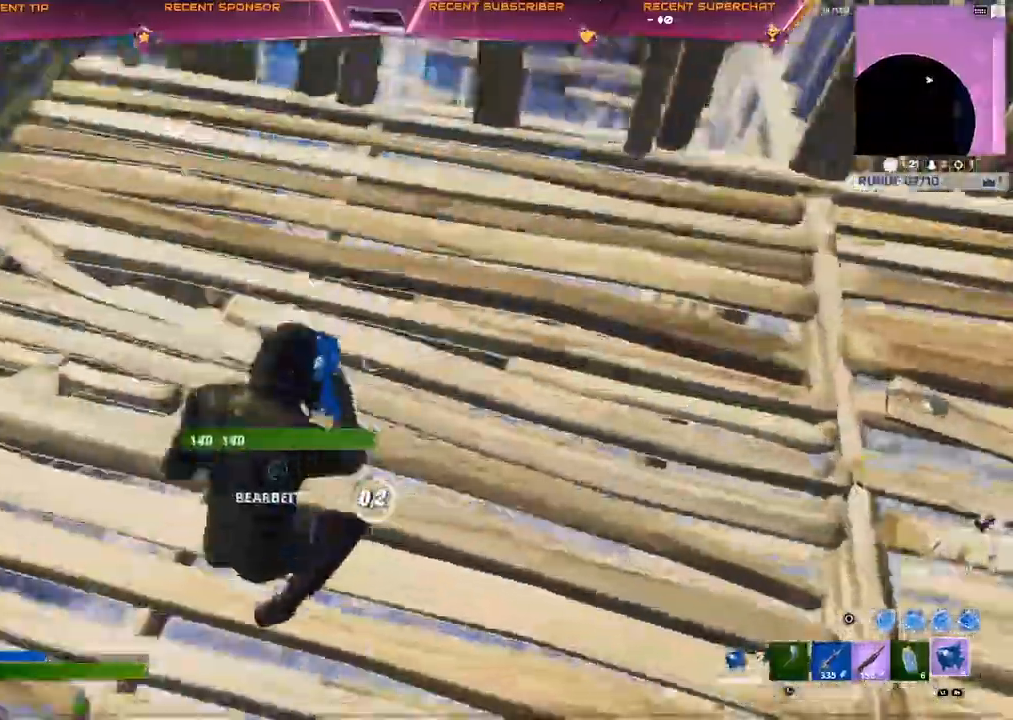
{"buttons": ["R1"], "left_stick": "right", "right_stick": "left", "events": [[17, "right_stick", "down-left"], [33, "R3", "down"], [100, "R3", "up"], [267, "right_stick", "center"], [333, "R1", "down"], [367, "right_stick", "left"], [400, "R1", "up"], [467, "R1", "down"]]}
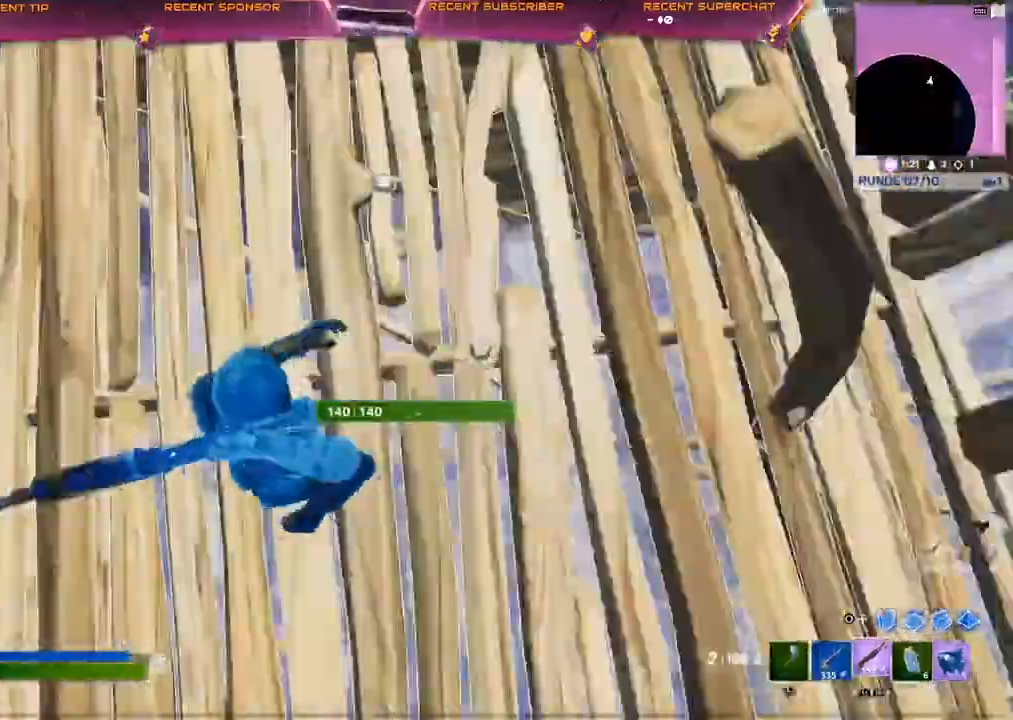
{"buttons": [], "left_stick": "up", "right_stick": "up-left", "events": [[17, "TRIANGLE", "down"], [33, "R1", "up"], [100, "R2", "down"], [150, "right_stick", "up-left"], [167, "TRIANGLE", "up"], [233, "left_stick", "up"], [250, "R2", "up"]]}
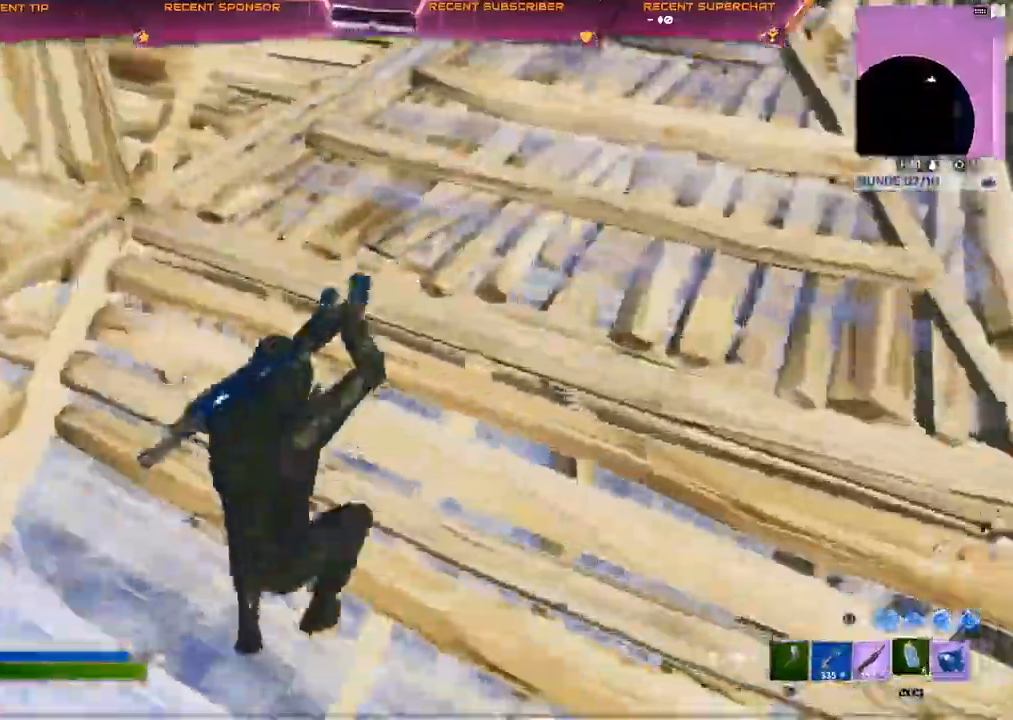
{"buttons": ["TRIANGLE"], "left_stick": "up", "right_stick": "center", "events": [[33, "R1", "down"], [100, "R1", "up"], [350, "L1", "down"], [367, "right_stick", "center"], [433, "L1", "up"], [500, "TRIANGLE", "down"]]}
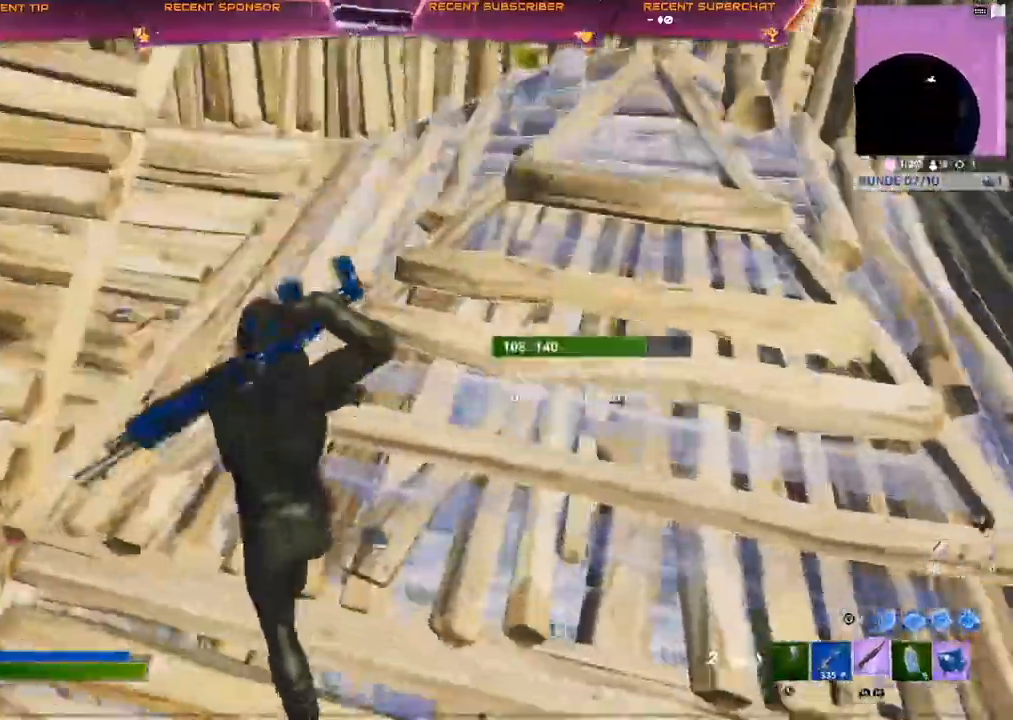
{"buttons": ["R2"], "left_stick": "right", "right_stick": "center"}
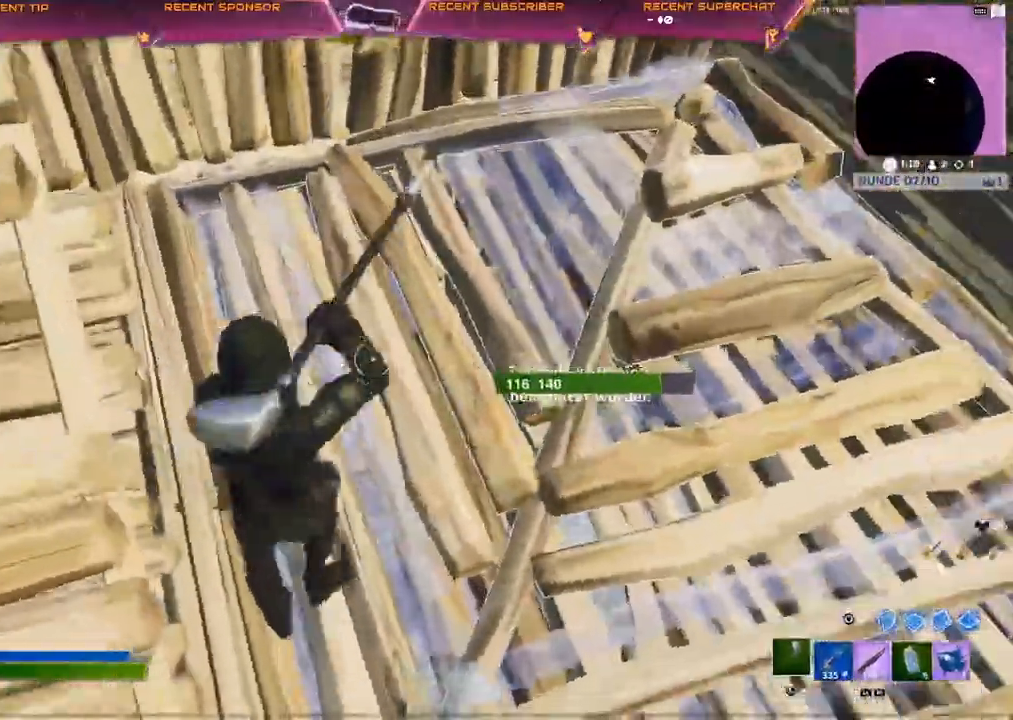
{"buttons": ["R2"], "left_stick": "down-right", "right_stick": "center"}
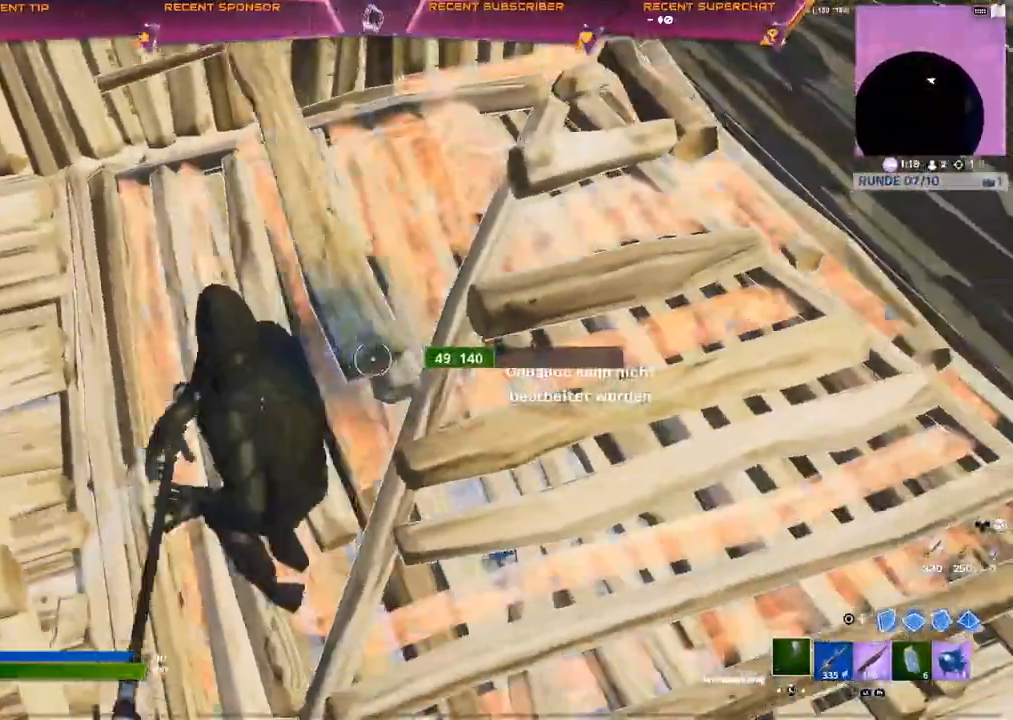
{"buttons": ["TRIANGLE", "R1"], "left_stick": "up", "right_stick": "center", "events": [[233, "left_stick", "up-right"], [367, "R2", "up"], [400, "left_stick", "up"], [433, "R1", "down"], [483, "TRIANGLE", "down"]]}
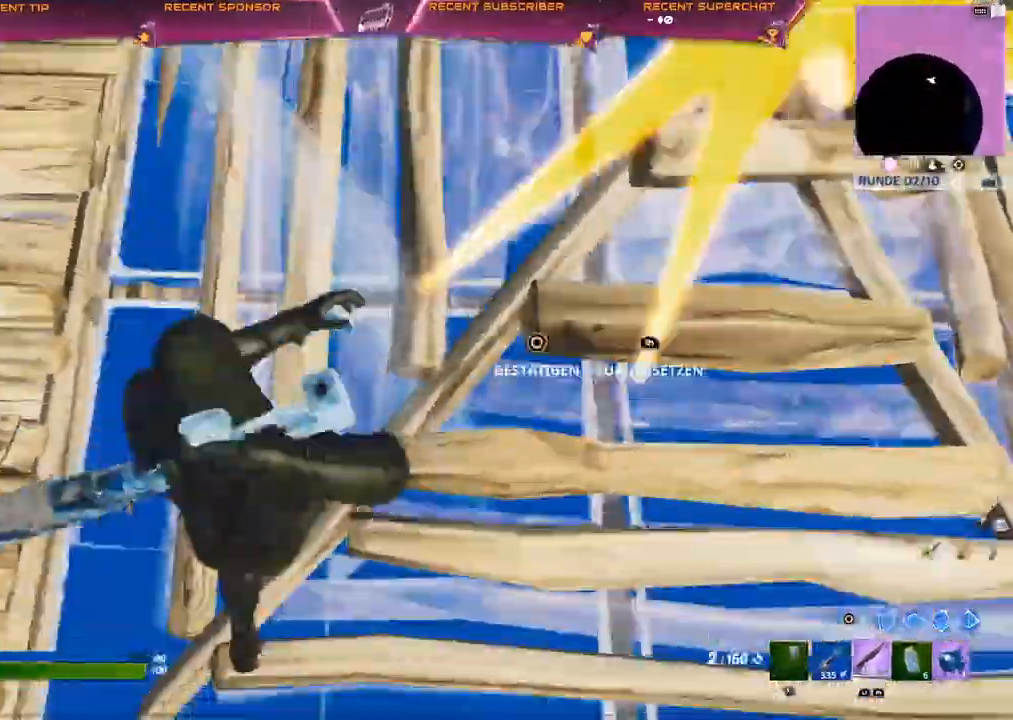
{"buttons": [], "left_stick": "up", "right_stick": "up-right", "events": [[17, "R1", "up"], [83, "R2", "down"], [100, "TRIANGLE", "up"], [167, "R2", "up"], [433, "right_stick", "up-right"]]}
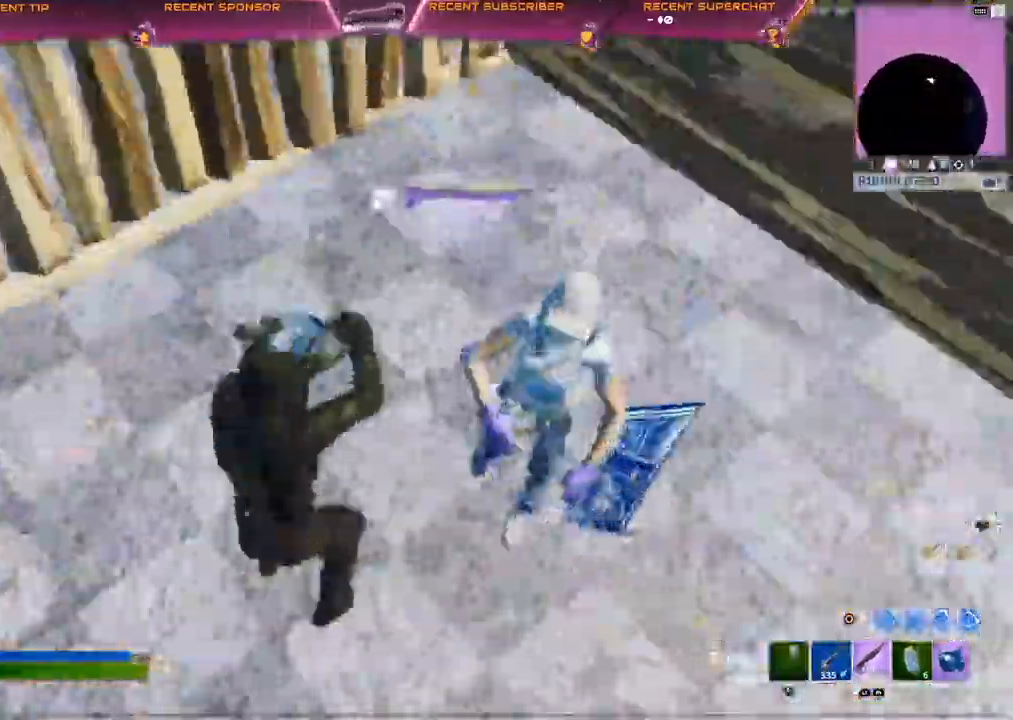
{"buttons": [], "left_stick": "up", "right_stick": "right", "events": [[267, "R2", "down"], [367, "L1", "down"], [383, "R2", "up"], [417, "L1", "up"], [500, "right_stick", "right"]]}
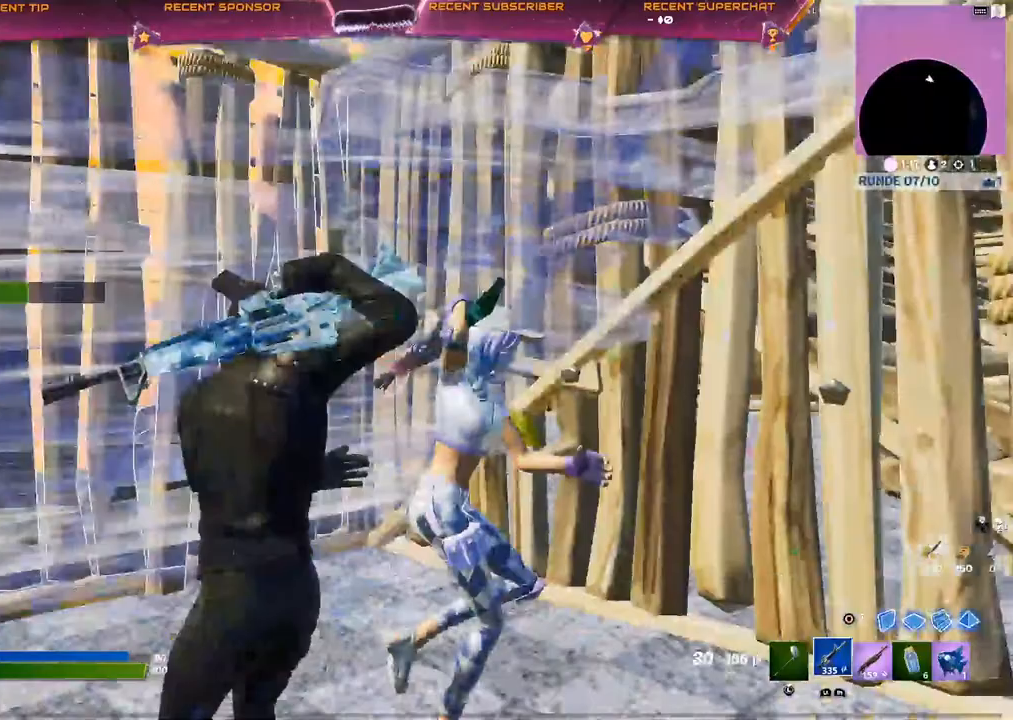
{"buttons": ["R2"], "left_stick": "up", "right_stick": "right", "events": [[50, "R2", "down"], [217, "R3", "down"], [317, "right_stick", "up-right"], [383, "R3", "up"], [383, "right_stick", "center"], [450, "right_stick", "right"]]}
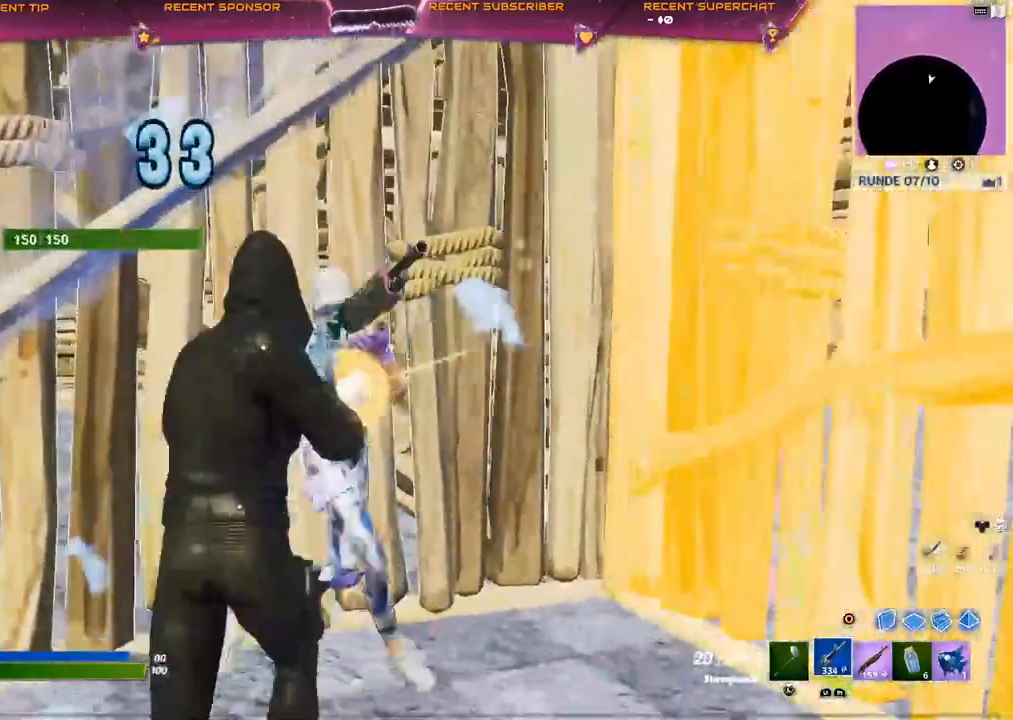
{"buttons": ["R2", "R3"], "left_stick": "up", "right_stick": "center", "events": [[17, "right_stick", "center"], [50, "R3", "down"], [100, "right_stick", "right"], [300, "R3", "up"], [367, "R3", "down"], [417, "R3", "up"], [467, "R3", "down"], [467, "right_stick", "center"]]}
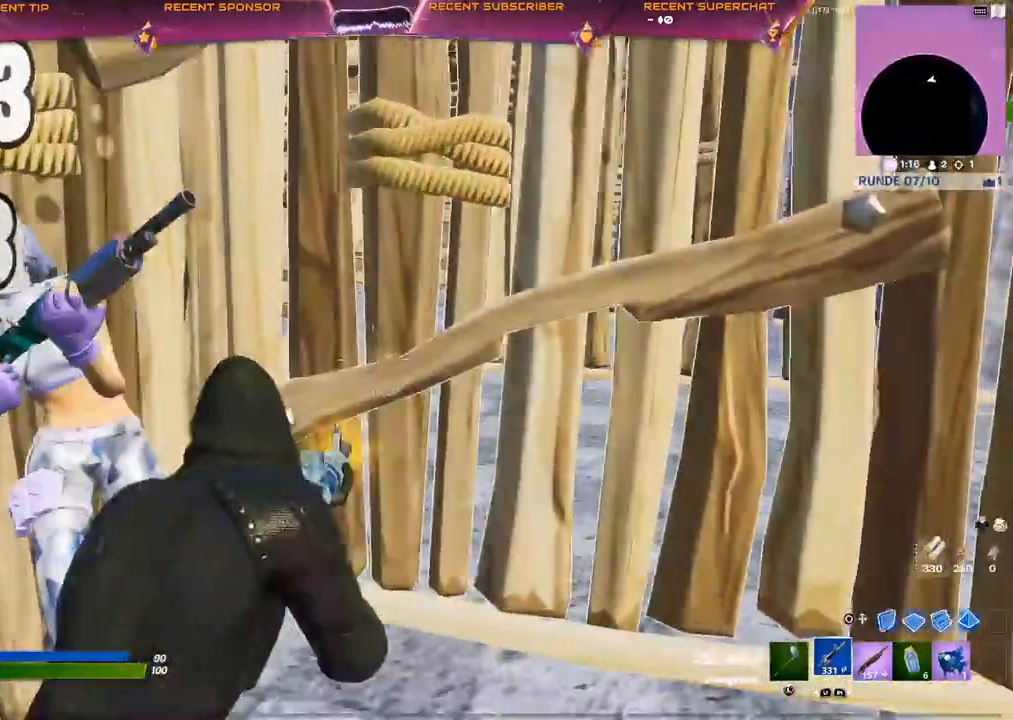
{"buttons": [], "left_stick": "up", "right_stick": "center", "events": [[17, "R3", "up"], [17, "right_stick", "down-left"], [83, "R3", "down"], [150, "R3", "up"], [267, "right_stick", "center"], [367, "R2", "up"]]}
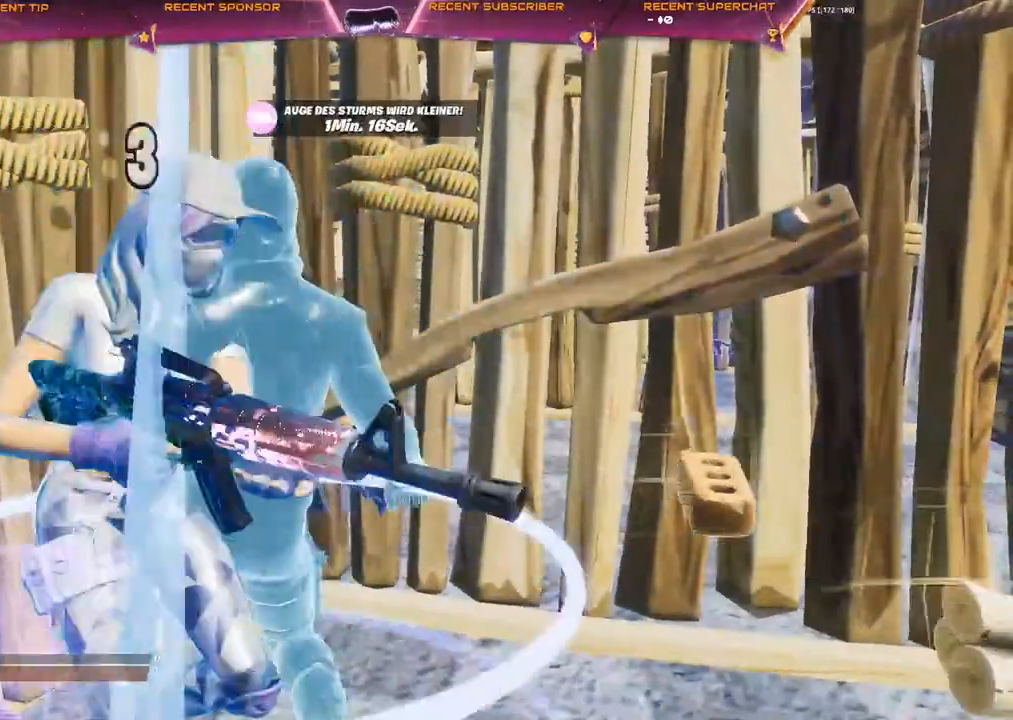
{"buttons": [], "left_stick": "up", "right_stick": "center", "events": [[17, "left_stick", "center"], [117, "left_stick", "up"]]}
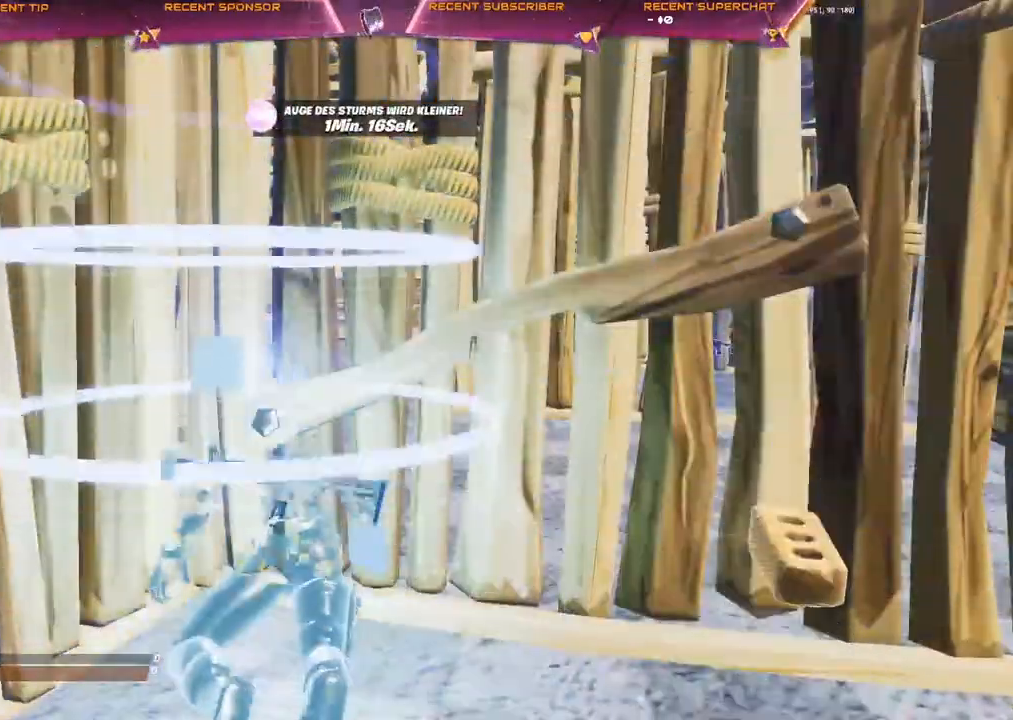
{"buttons": [], "left_stick": "center", "right_stick": "center", "events": [[483, "left_stick", "center"]]}